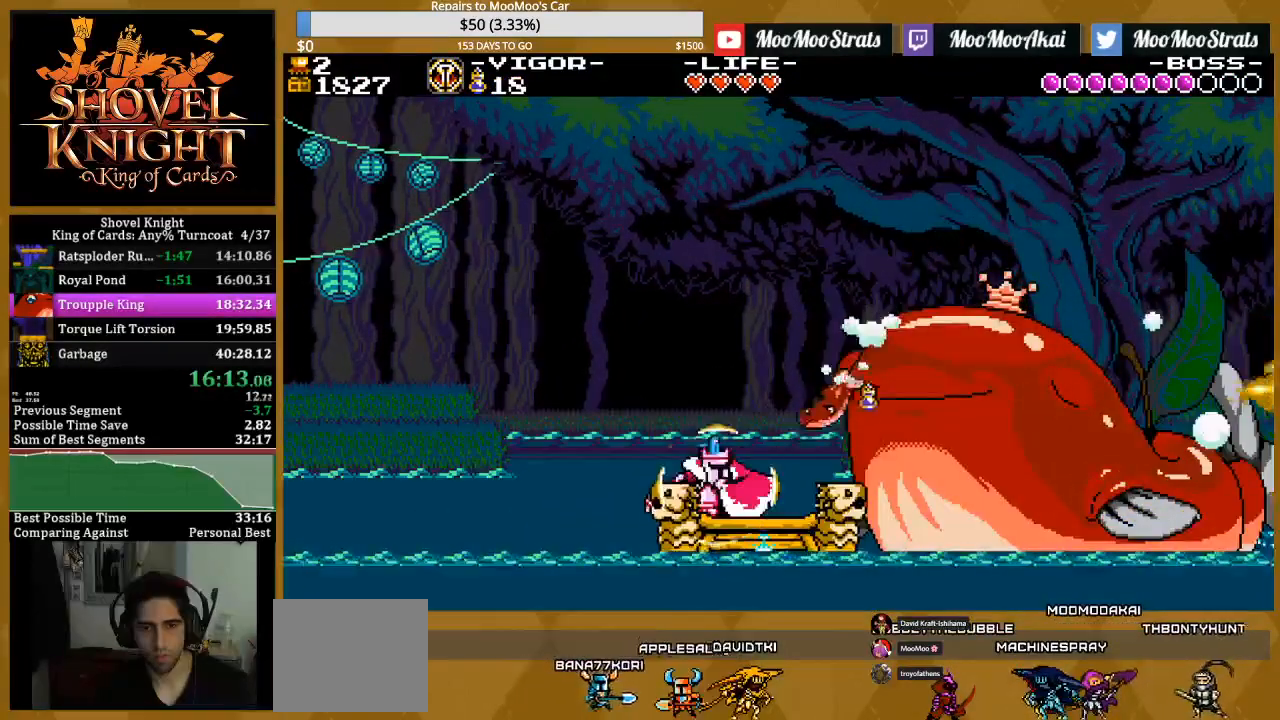
Gameplay with a controller (PlayStation layout); each line is a JSON object with the inputs held at the frame after it. "events" lists button and stick changes between this image and that frame as [ms after this image, input, new state], when the widget could be followed in between. Not read: START left_stick right_stick.
{"buttons": ["R1", "DPAD_RIGHT"], "events": [[33, "DPAD_RIGHT", "down"], [250, "DPAD_RIGHT", "up"], [417, "DPAD_RIGHT", "down"]]}
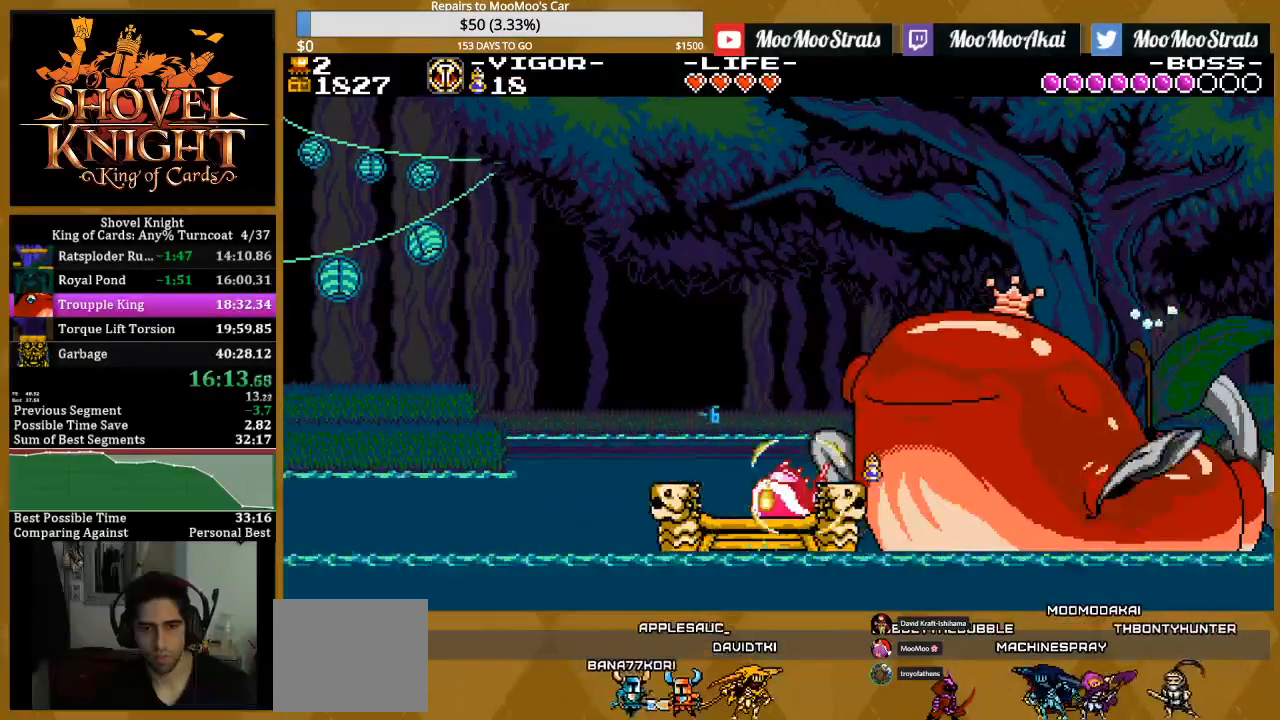
{"buttons": ["R1"], "events": [[83, "DPAD_RIGHT", "up"]]}
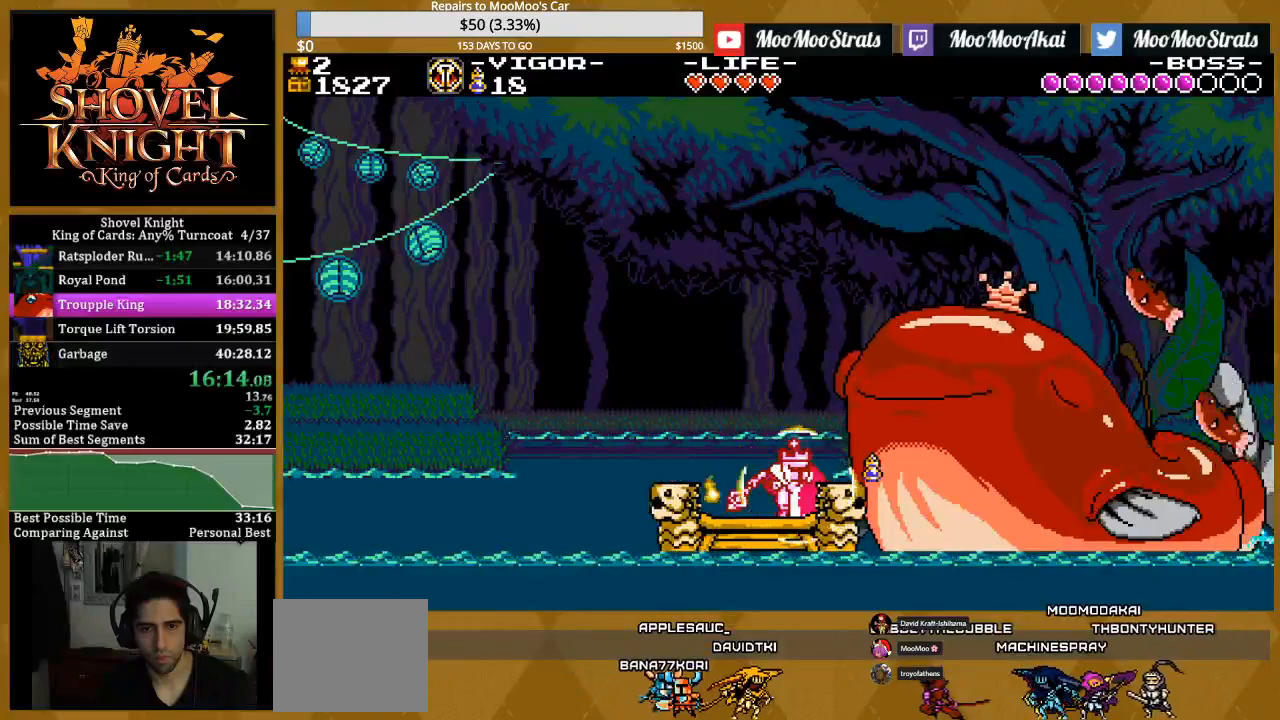
{"buttons": ["R1"], "events": [[150, "DPAD_RIGHT", "down"], [383, "DPAD_RIGHT", "up"]]}
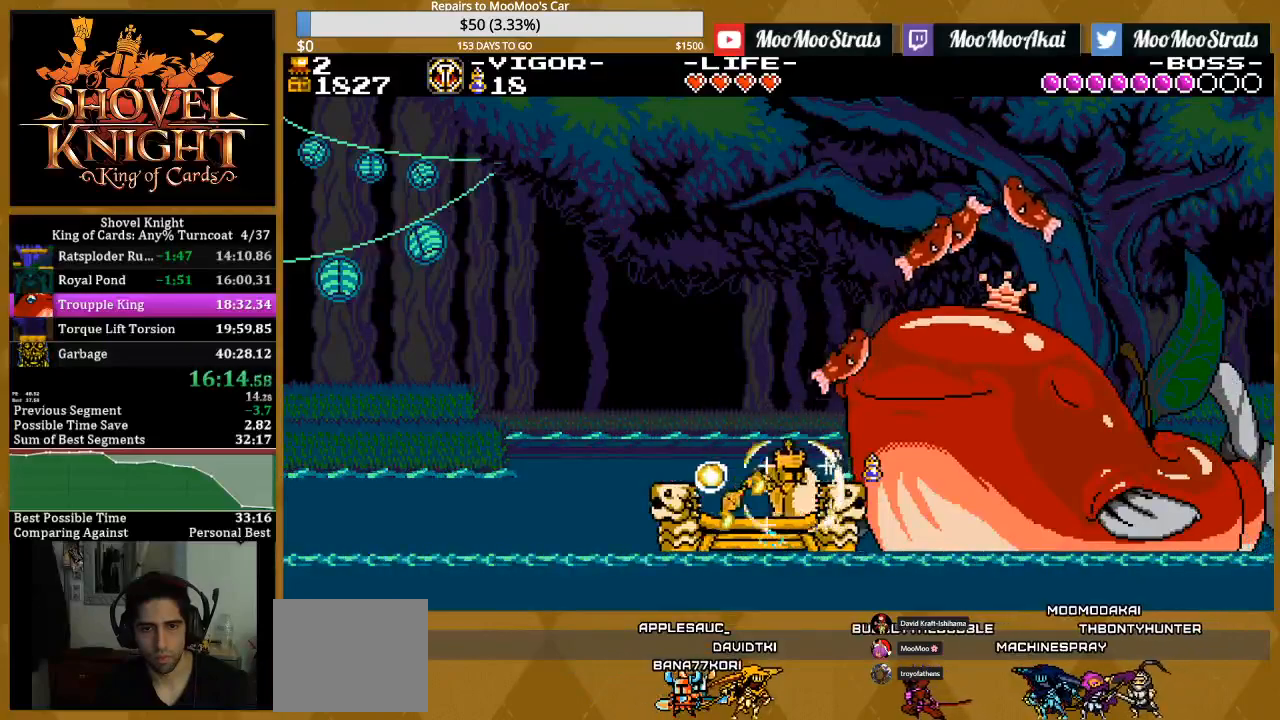
{"buttons": [], "events": [[100, "DPAD_RIGHT", "down"], [383, "R1", "up"], [483, "DPAD_RIGHT", "up"]]}
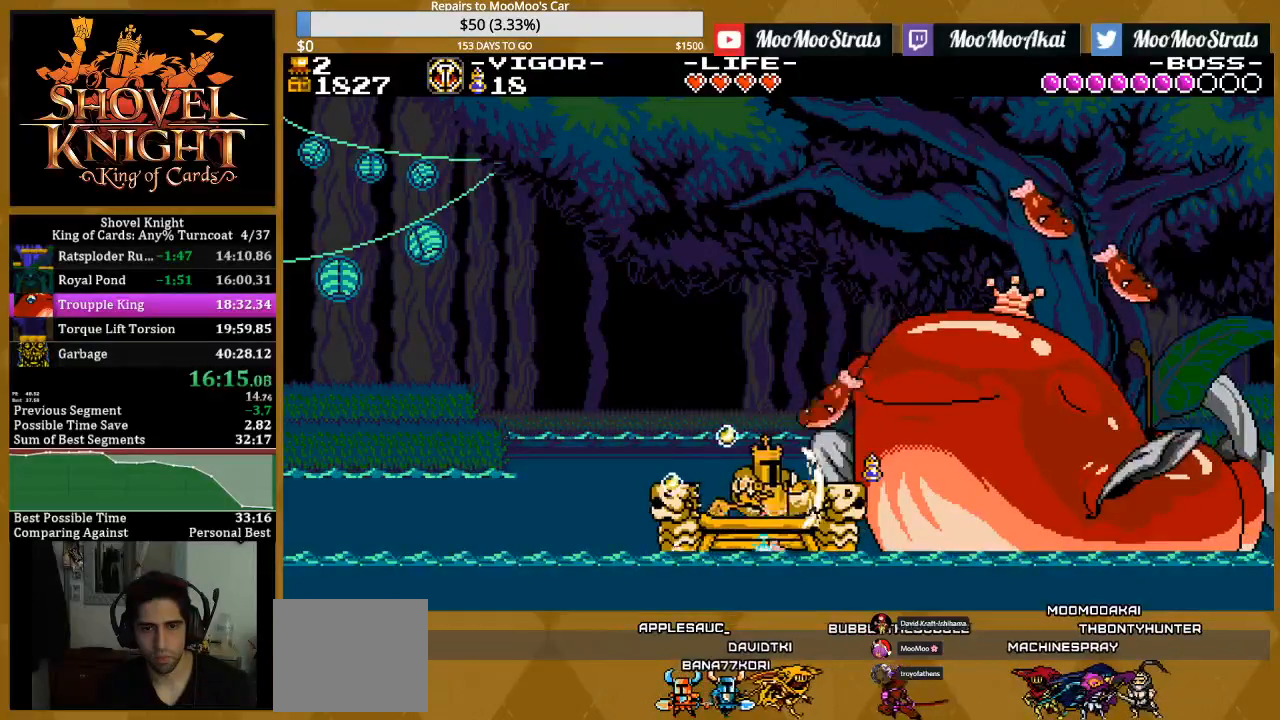
{"buttons": [], "events": []}